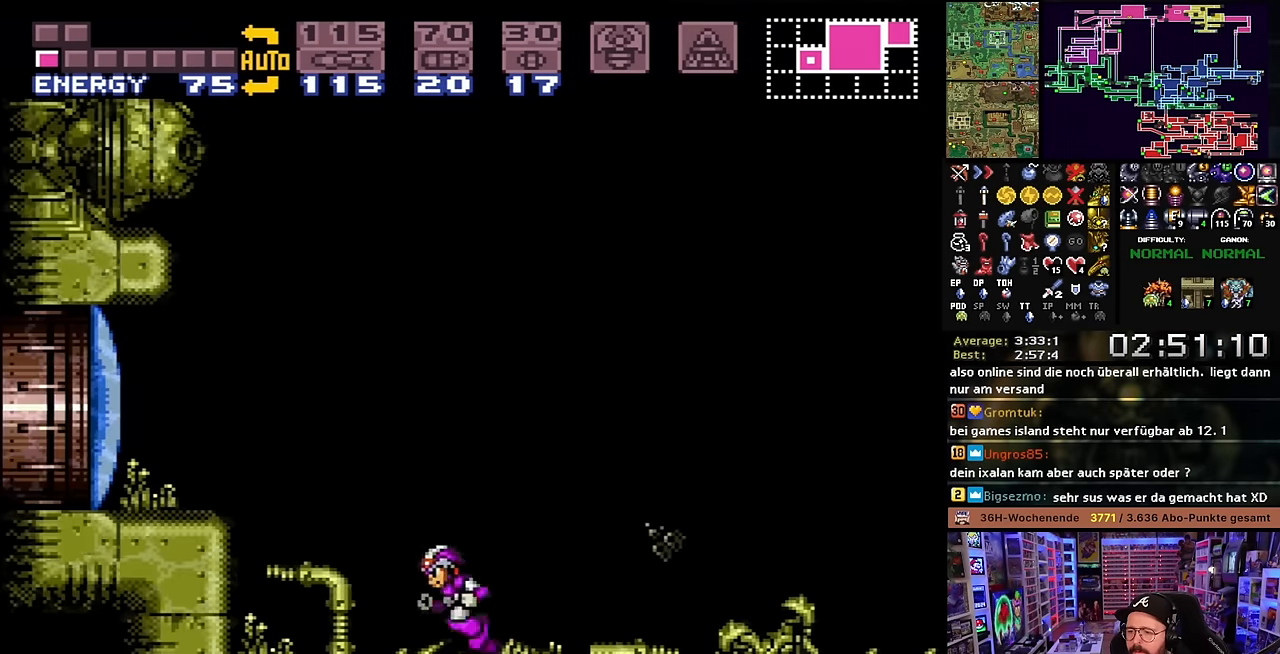
Gameplay with a controller (Nintendo layout); each line is a JSON object with the inputs held at the frame after it. "events" lists button and stick changes between this image and that frame as [ms after this image, input, new state], when the widget could be followed in between. Not read: L3 R3.
{"buttons": ["X"], "events": [[100, "DPAD_DOWN", "down"], [116, "DPAD_LEFT", "up"], [166, "DPAD_DOWN", "up"], [166, "DPAD_LEFT", "down"], [166, "X", "up"], [183, "DPAD_DOWN", "down"], [183, "DPAD_LEFT", "up"], [183, "X", "down"], [250, "DPAD_DOWN", "up"]]}
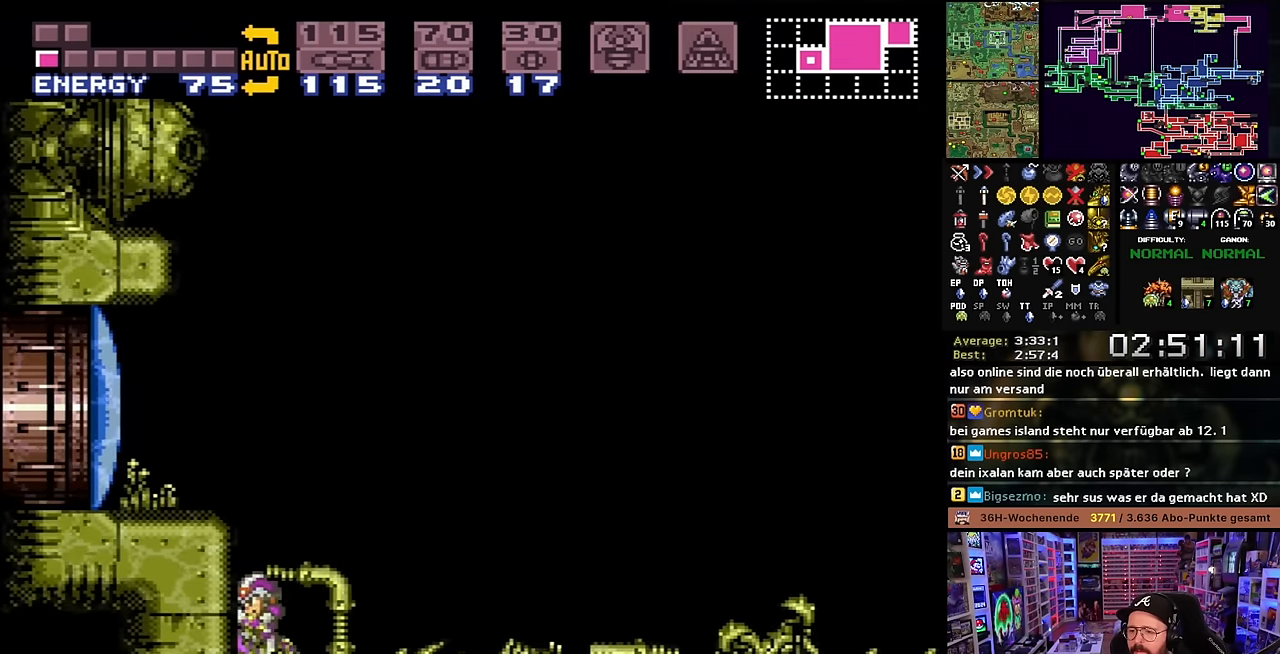
{"buttons": ["R1"], "events": [[83, "X", "up"], [100, "DPAD_RIGHT", "down"], [166, "DPAD_RIGHT", "up"], [383, "R1", "down"]]}
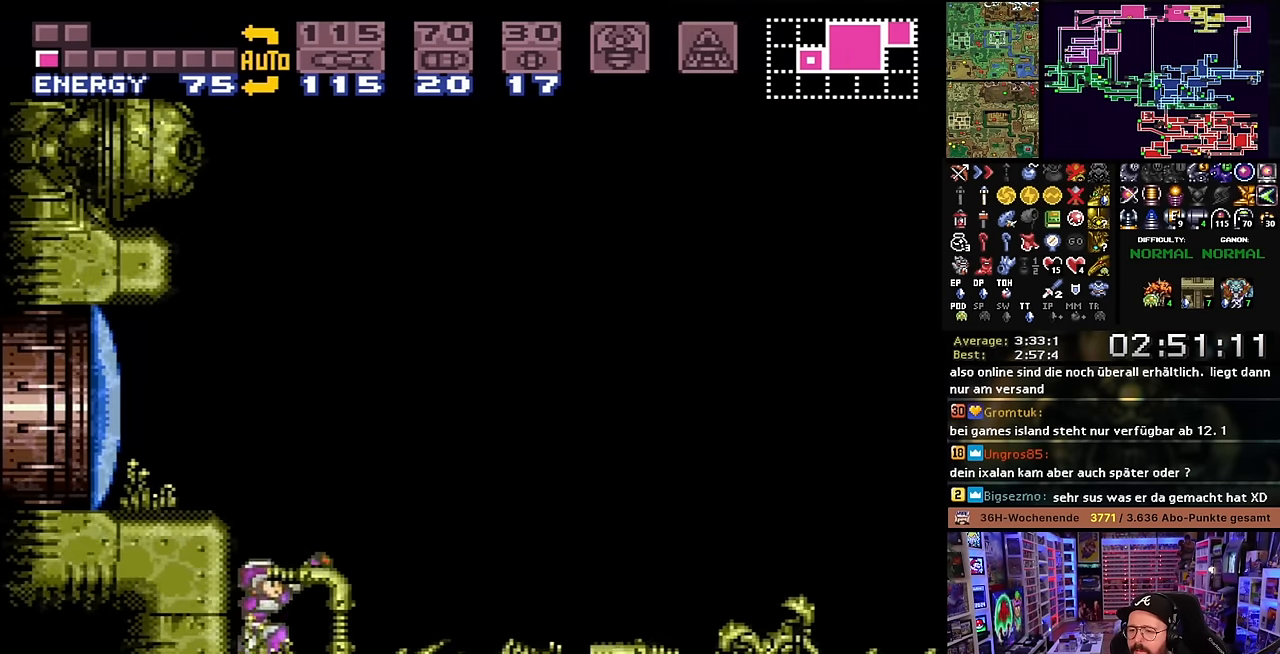
{"buttons": ["R1"], "events": [[66, "B", "down"], [217, "B", "up"]]}
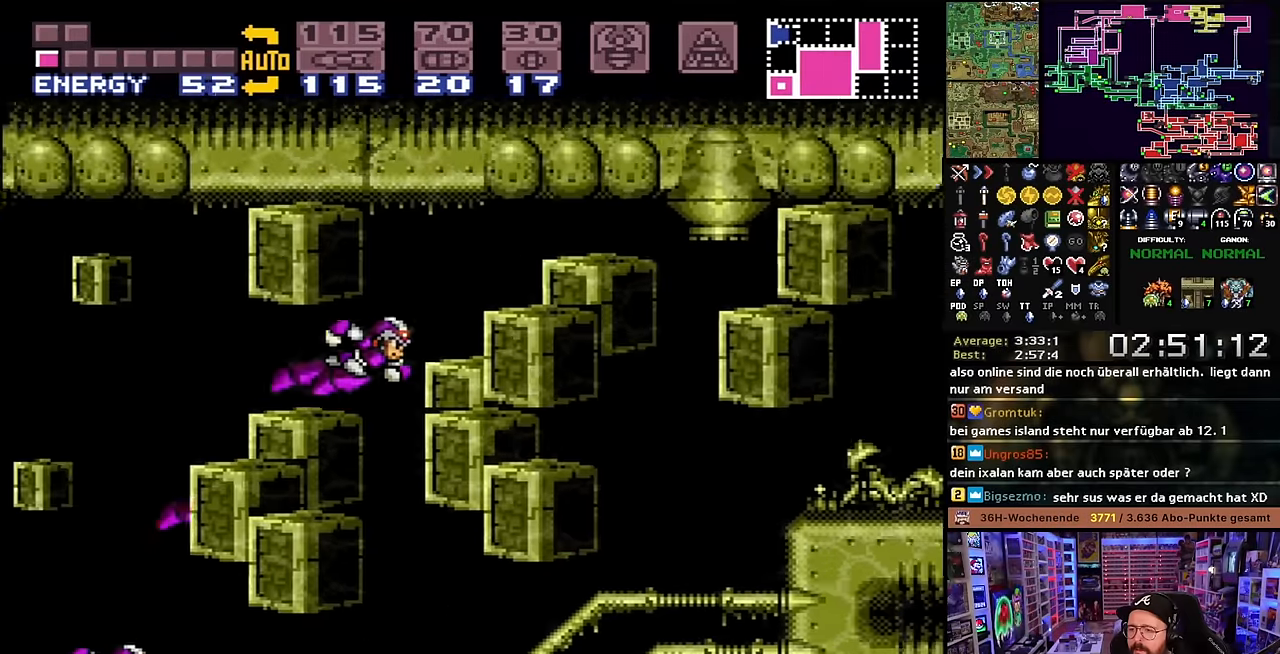
{"buttons": ["B", "Y", "R1", "DPAD_RIGHT"], "events": [[367, "DPAD_RIGHT", "down"], [483, "B", "down"], [500, "Y", "down"]]}
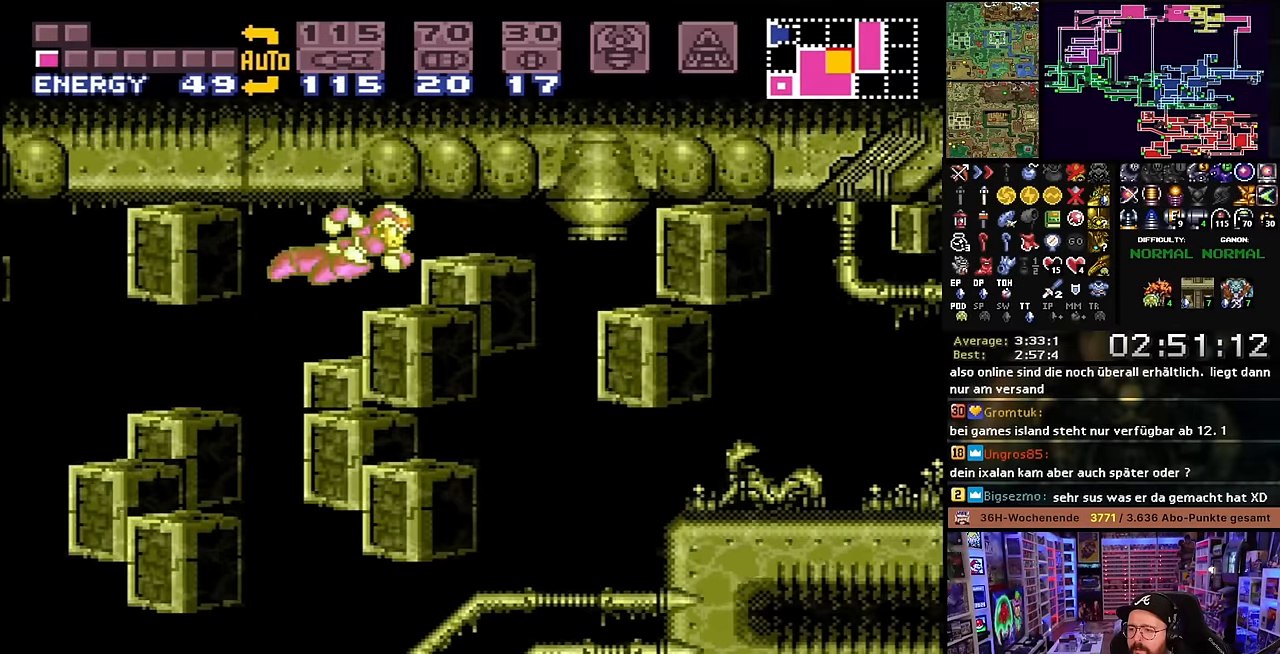
{"buttons": ["B", "Y", "R1", "DPAD_RIGHT"], "events": [[467, "A", "down"], [467, "DPAD_RIGHT", "up"], [467, "DPAD_UP", "down"], [467, "R1", "up"], [483, "A", "up"], [483, "DPAD_RIGHT", "down"], [483, "DPAD_UP", "up"], [483, "R1", "down"]]}
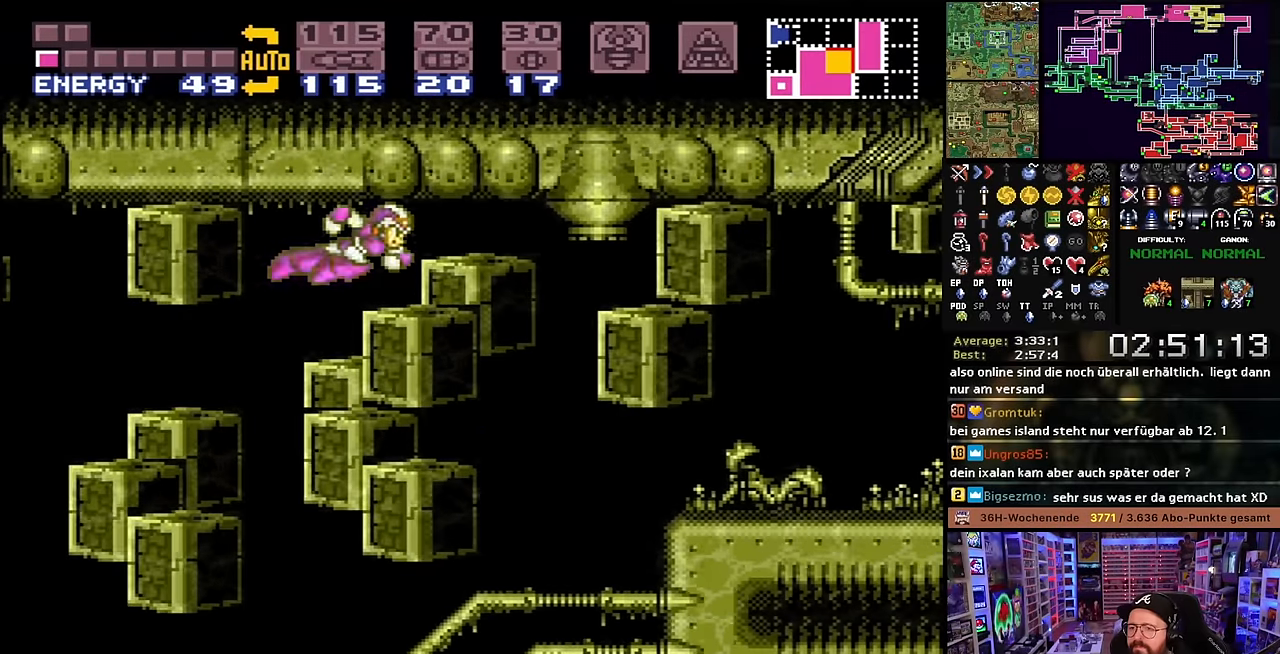
{"buttons": ["B", "Y", "R1", "DPAD_RIGHT"], "events": [[383, "A", "down"], [383, "DPAD_RIGHT", "up"], [383, "R1", "up"], [400, "A", "up"], [400, "DPAD_RIGHT", "down"], [400, "R1", "down"]]}
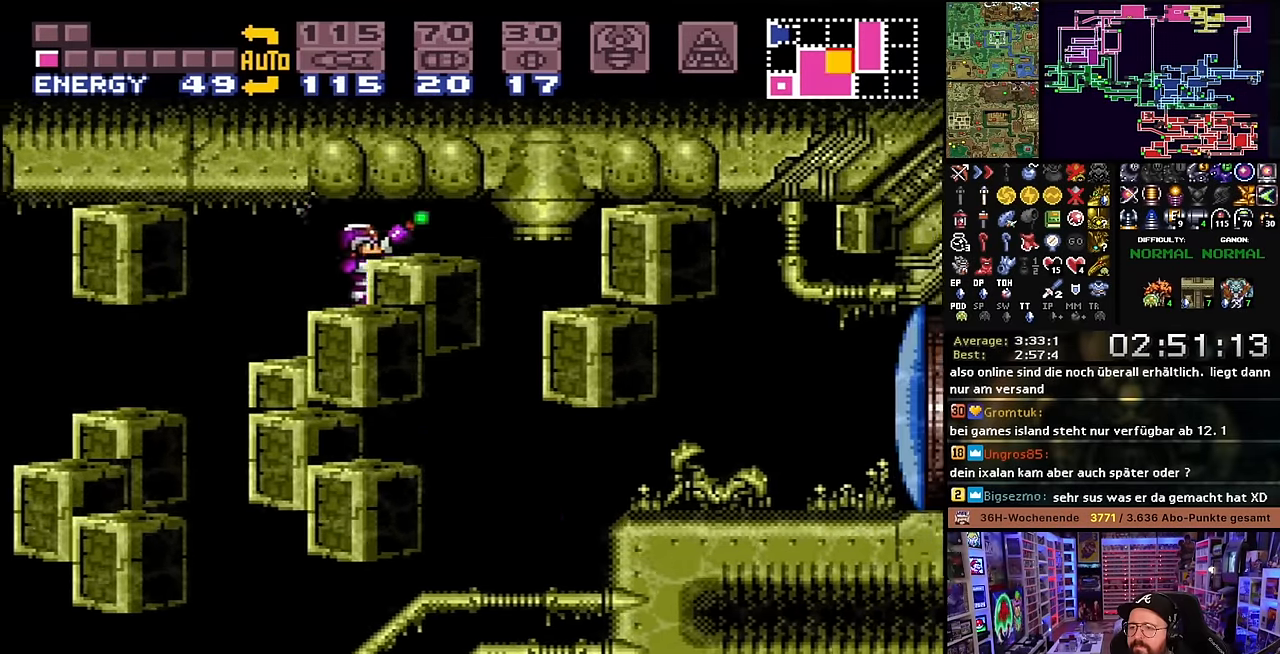
{"buttons": ["R1", "DPAD_RIGHT"], "events": [[300, "R1", "up"], [317, "R1", "down"], [467, "B", "up"], [500, "Y", "up"]]}
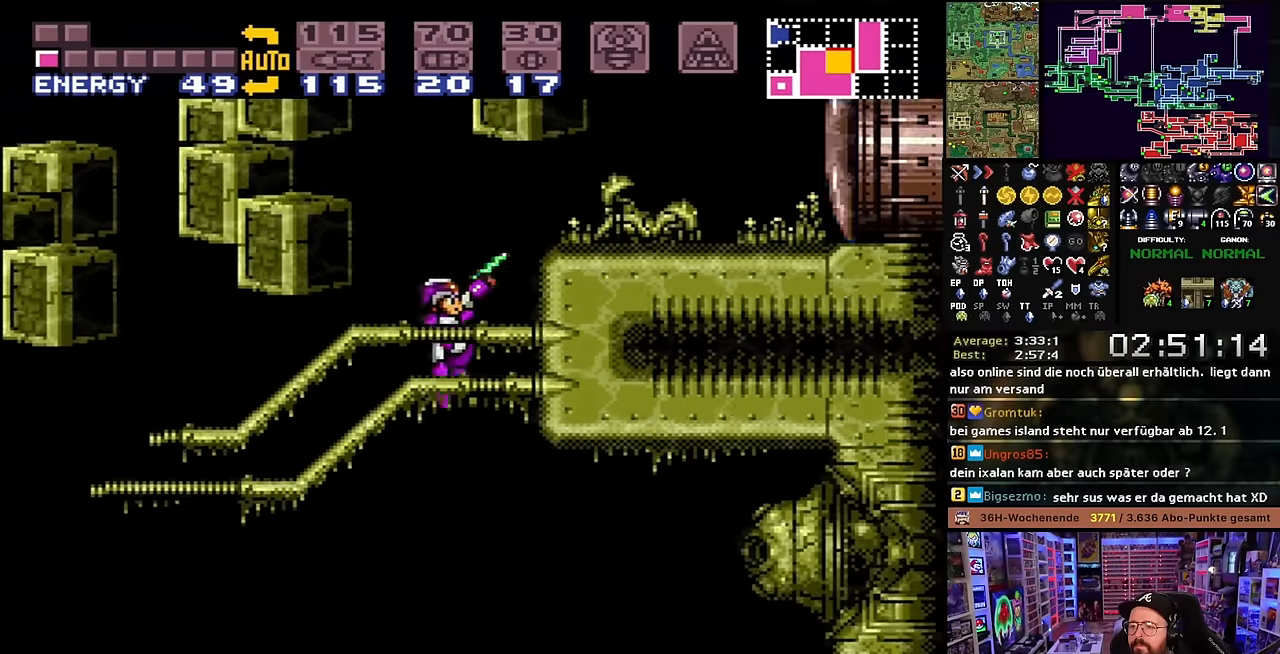
{"buttons": ["X"], "events": [[100, "Y", "down"], [150, "R1", "up"], [217, "Y", "up"], [417, "X", "down"], [483, "DPAD_RIGHT", "up"]]}
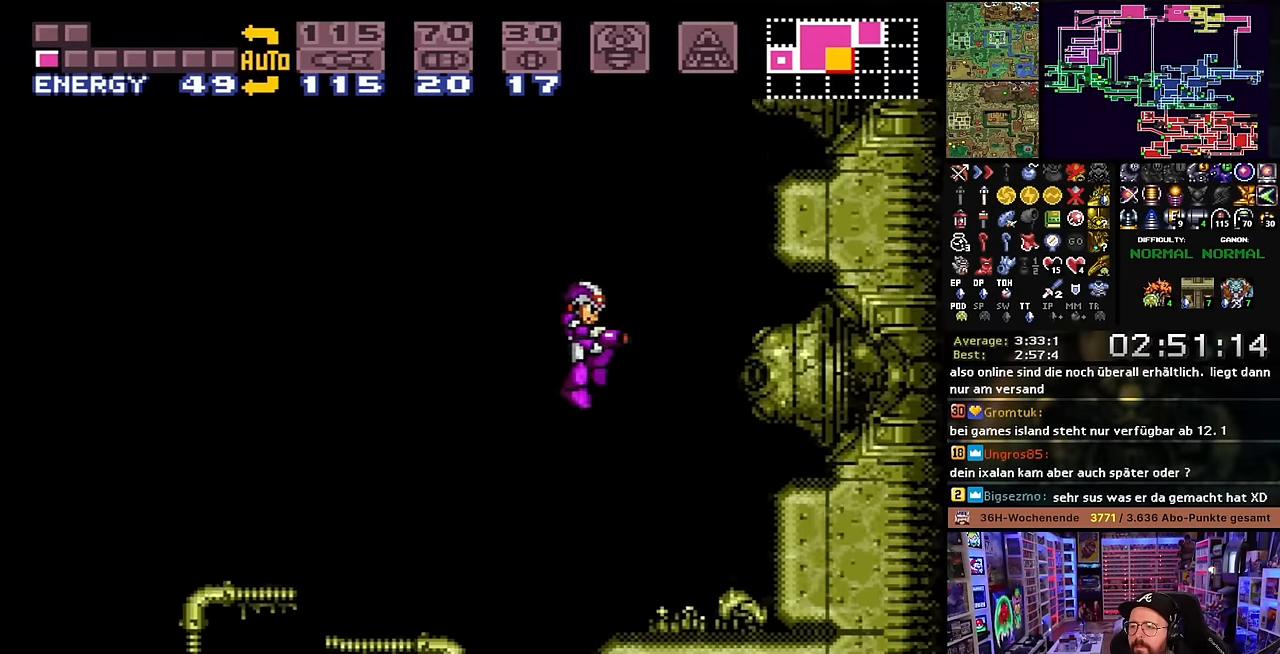
{"buttons": ["X"], "events": [[300, "DPAD_LEFT", "down"], [450, "DPAD_LEFT", "up"]]}
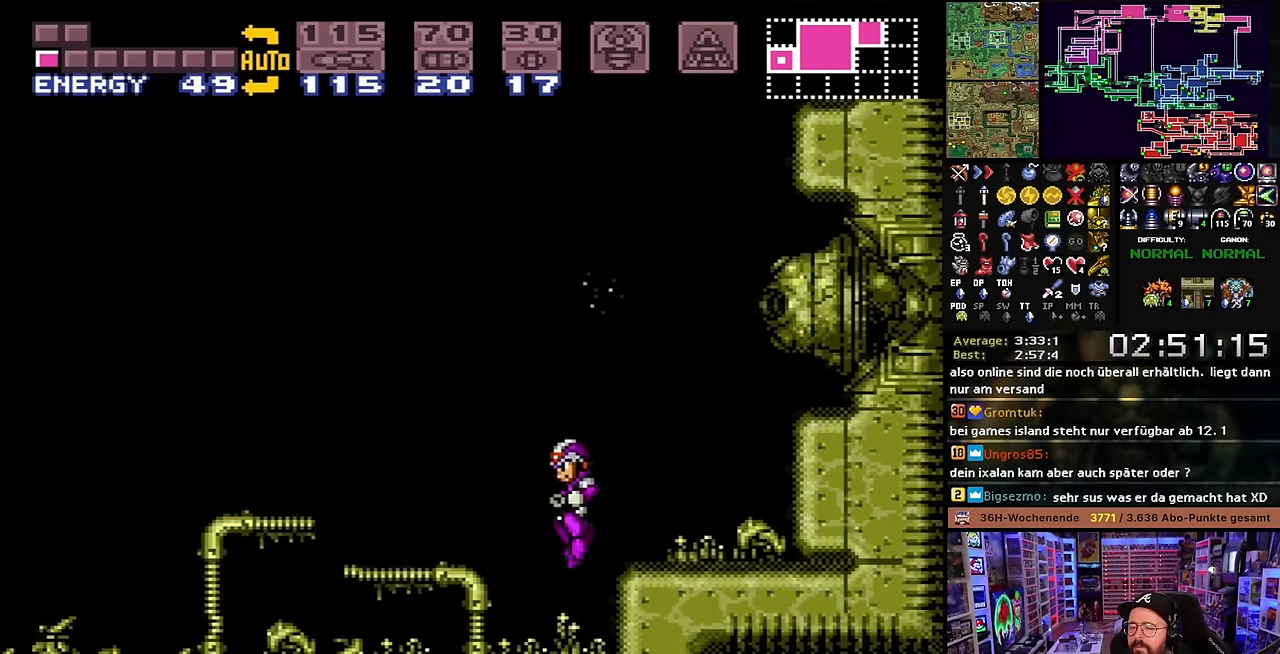
{"buttons": ["DPAD_LEFT"], "events": [[317, "X", "up"], [467, "DPAD_LEFT", "down"]]}
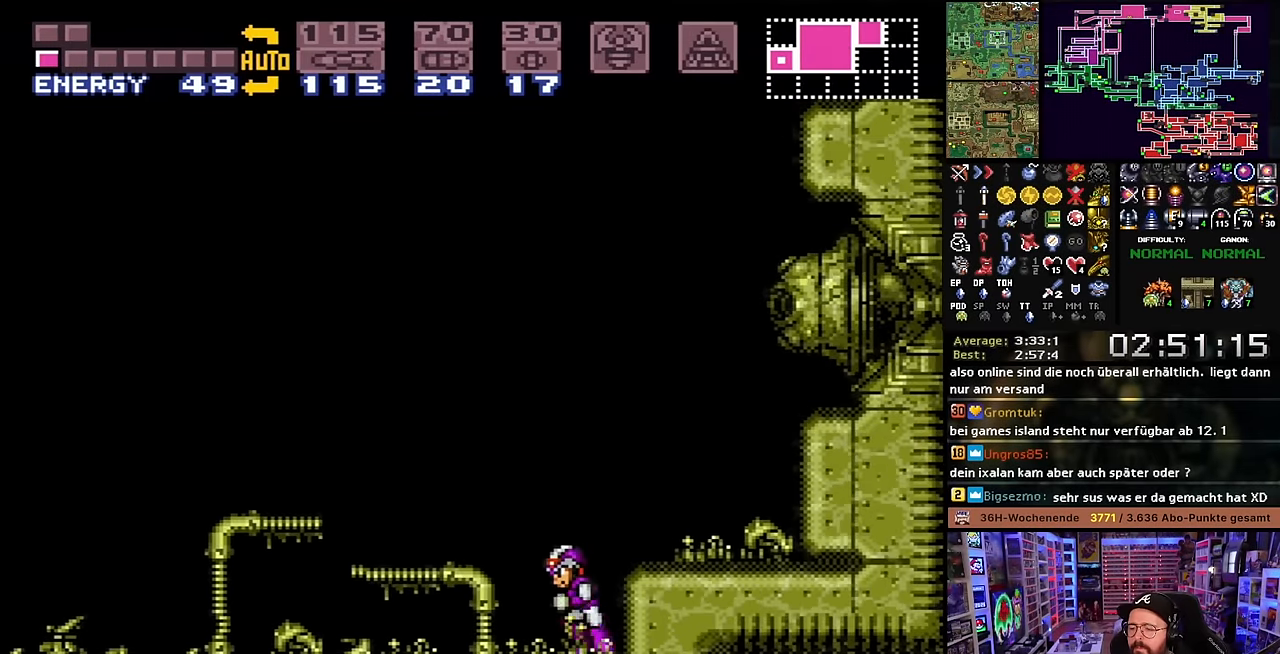
{"buttons": ["X", "DPAD_LEFT"], "events": [[183, "DPAD_LEFT", "up"], [183, "START", "down"], [200, "DPAD_LEFT", "down"], [200, "START", "up"], [383, "X", "down"]]}
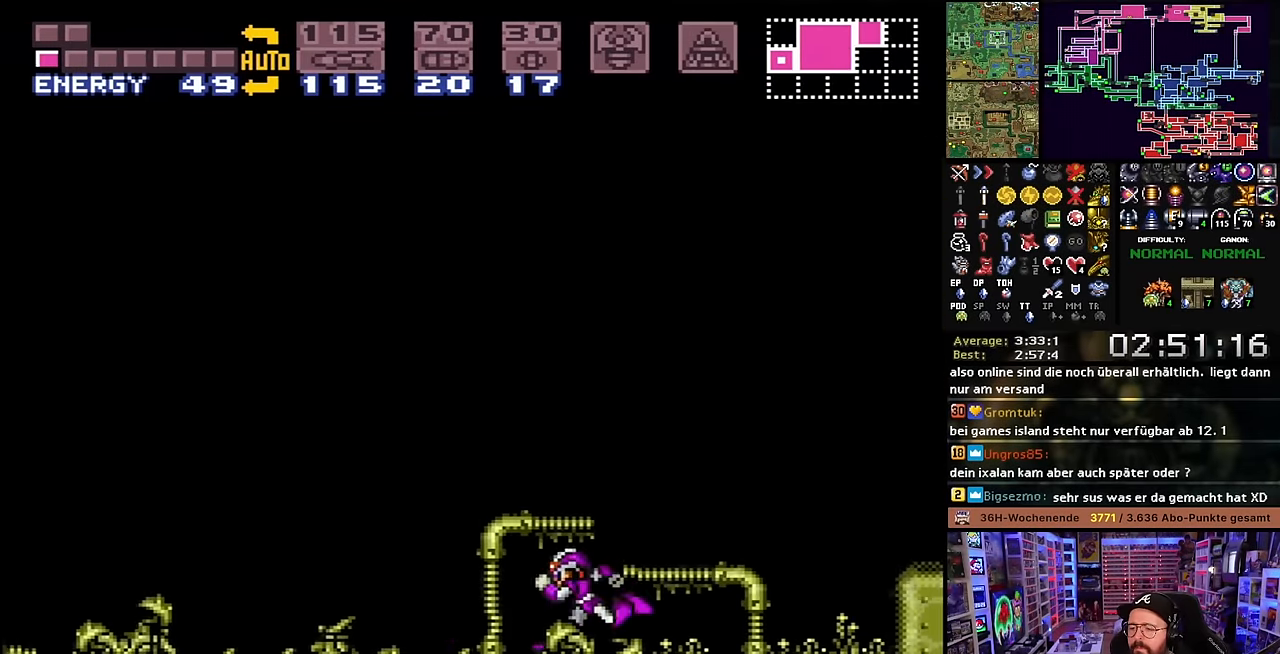
{"buttons": ["X", "DPAD_LEFT"], "events": [[33, "X", "up"], [217, "X", "down"]]}
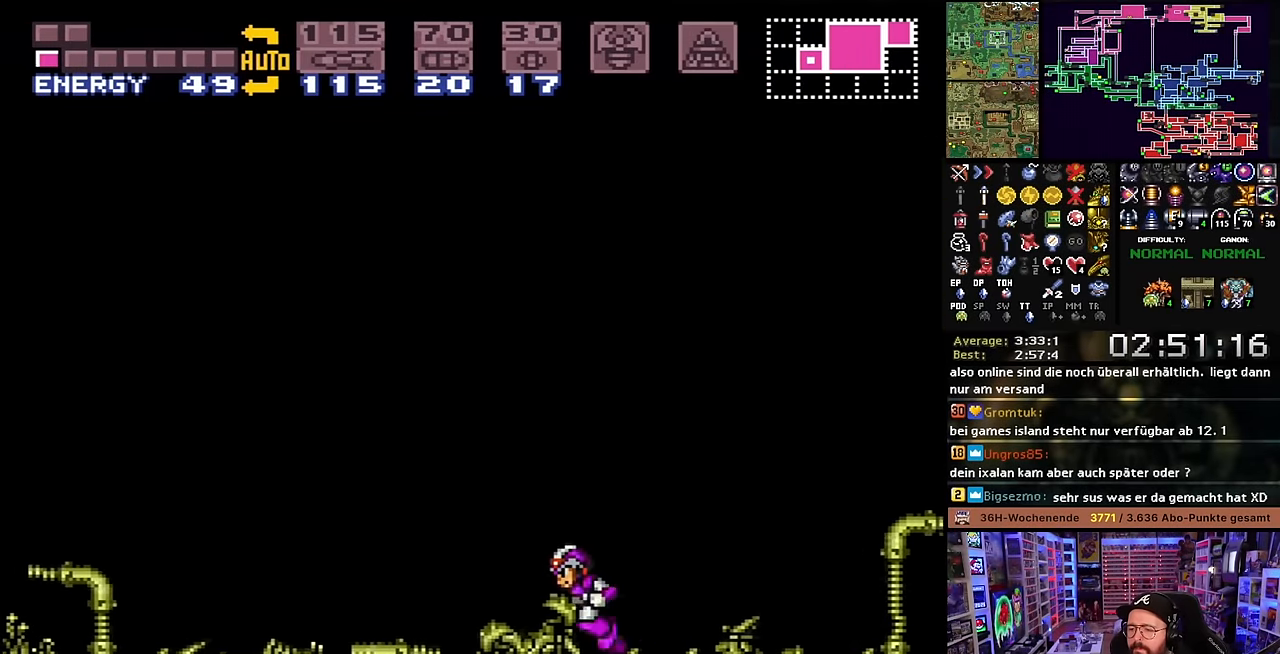
{"buttons": ["X", "DPAD_DOWN", "DPAD_RIGHT"], "events": [[417, "DPAD_DOWN", "down"], [450, "DPAD_LEFT", "up"], [483, "DPAD_RIGHT", "down"]]}
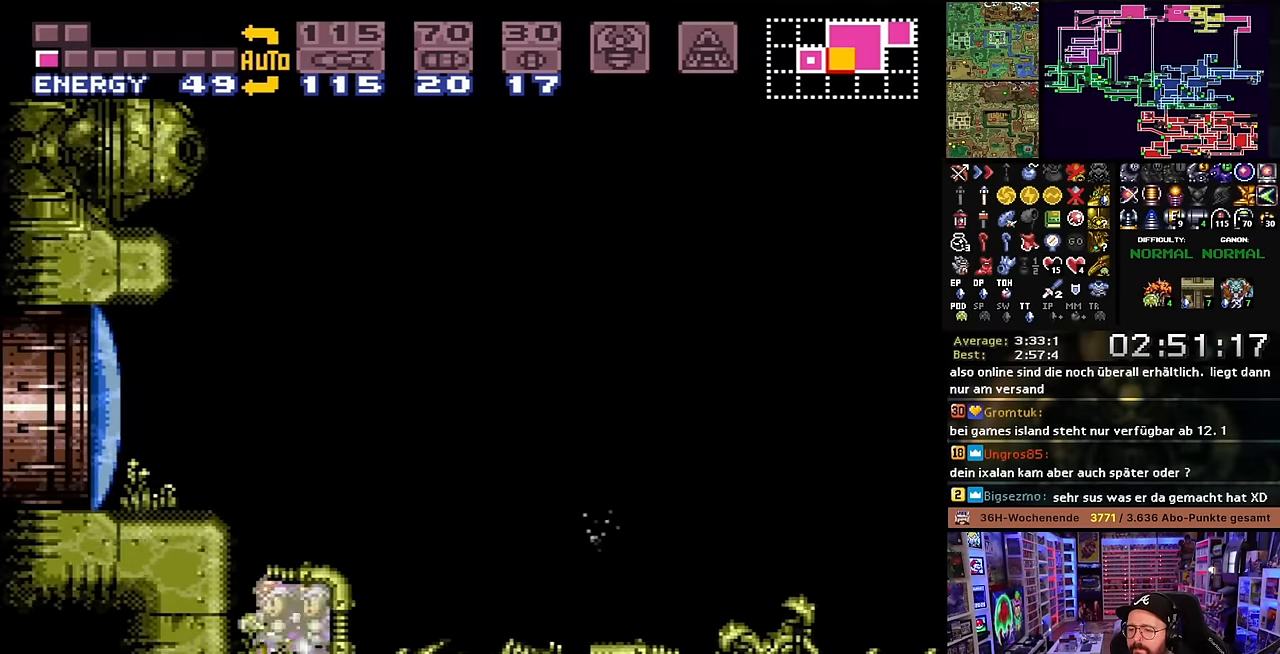
{"buttons": ["X", "DPAD_RIGHT"], "events": [[33, "DPAD_DOWN", "up"], [67, "DPAD_RIGHT", "up"], [117, "DPAD_RIGHT", "down"]]}
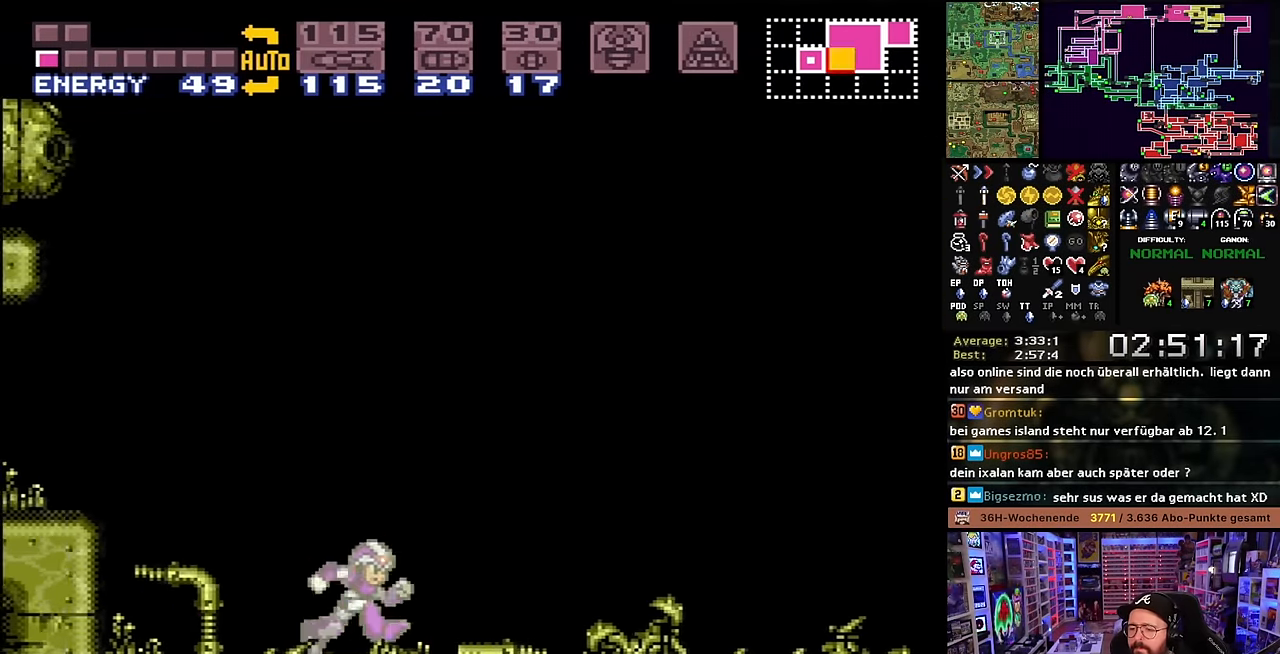
{"buttons": ["B", "R1"], "events": [[67, "DPAD_RIGHT", "up"], [67, "X", "up"], [200, "R1", "down"], [300, "B", "down"], [467, "B", "up"], [467, "DPAD_RIGHT", "down"], [467, "R1", "up"], [483, "B", "down"], [483, "DPAD_RIGHT", "up"], [483, "R1", "down"]]}
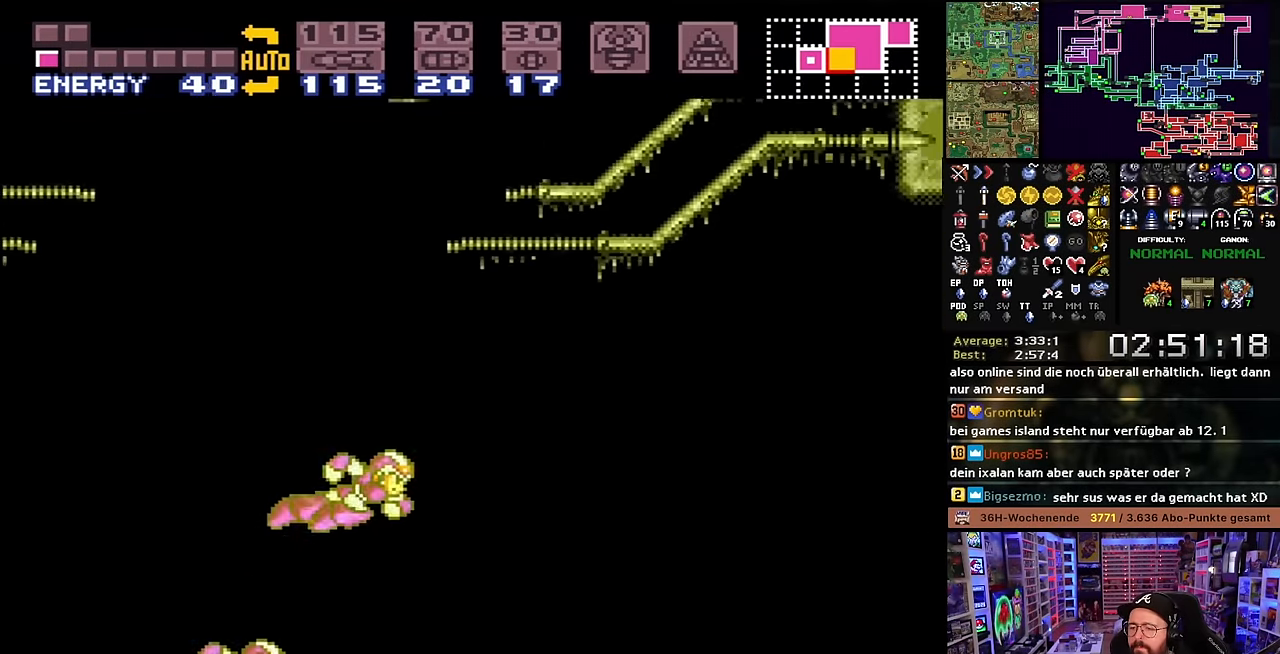
{"buttons": ["B", "R1"], "events": [[400, "A", "down"], [400, "R1", "up"], [416, "A", "up"], [416, "R1", "down"]]}
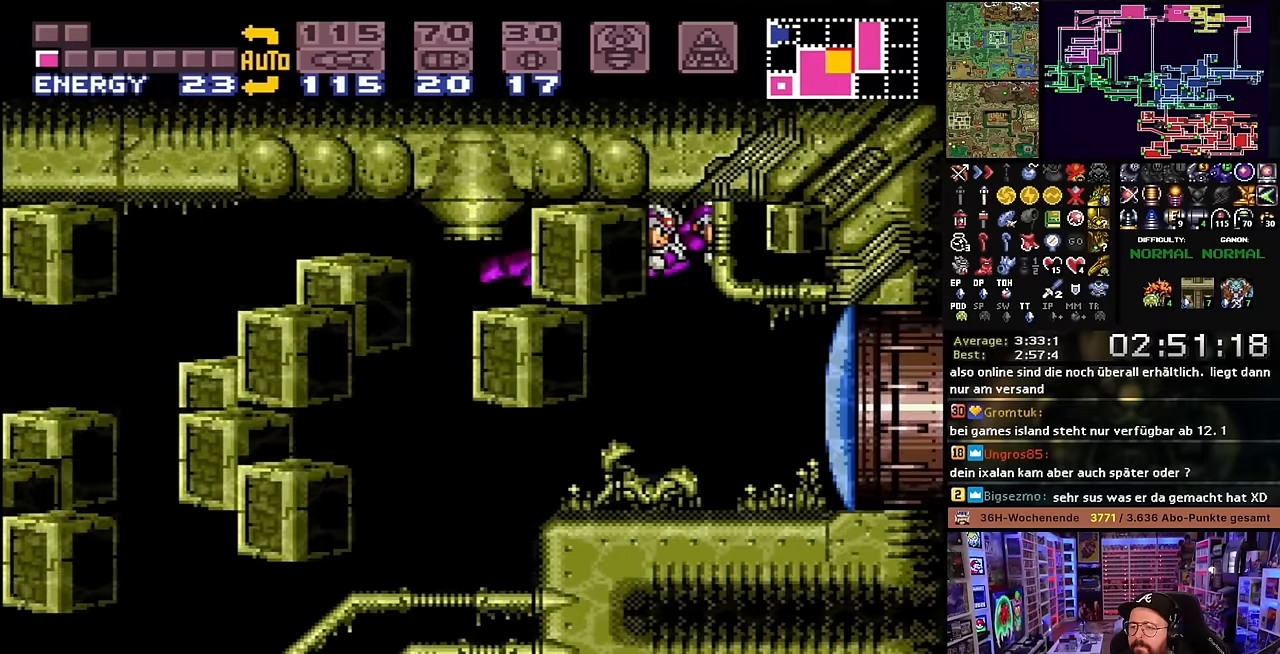
{"buttons": ["B"], "events": [[66, "B", "up"], [83, "R1", "up"], [400, "B", "down"]]}
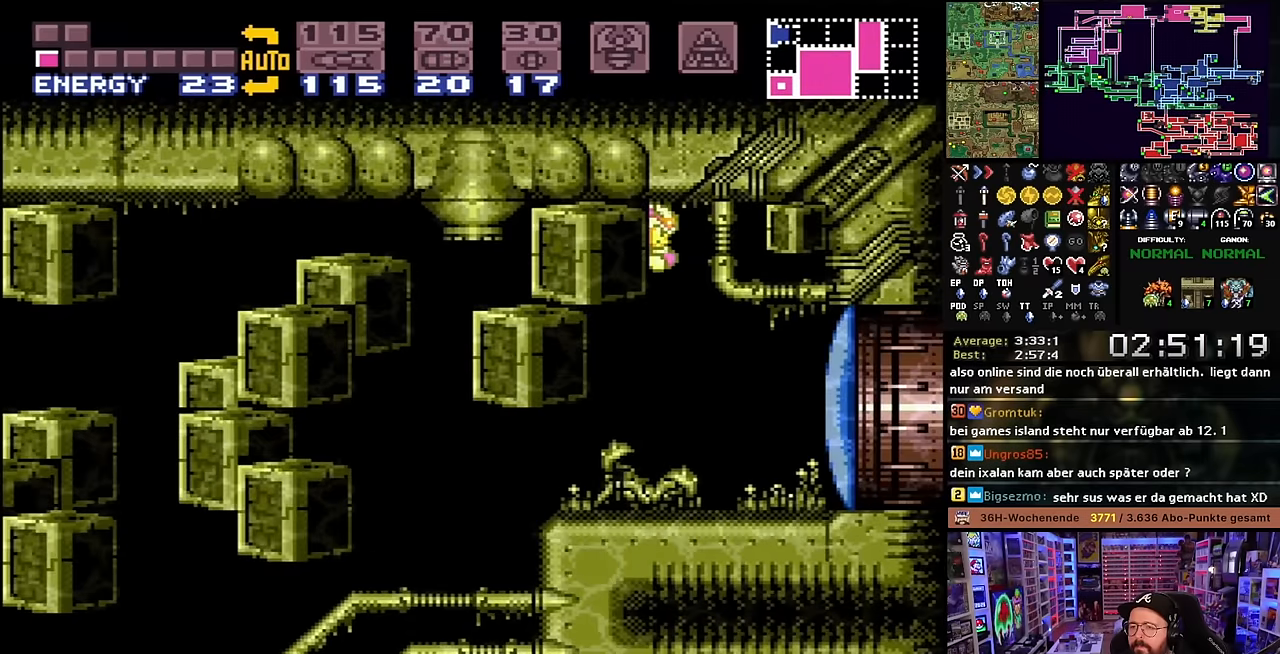
{"buttons": ["DPAD_RIGHT"], "events": [[16, "B", "up"], [433, "DPAD_RIGHT", "down"]]}
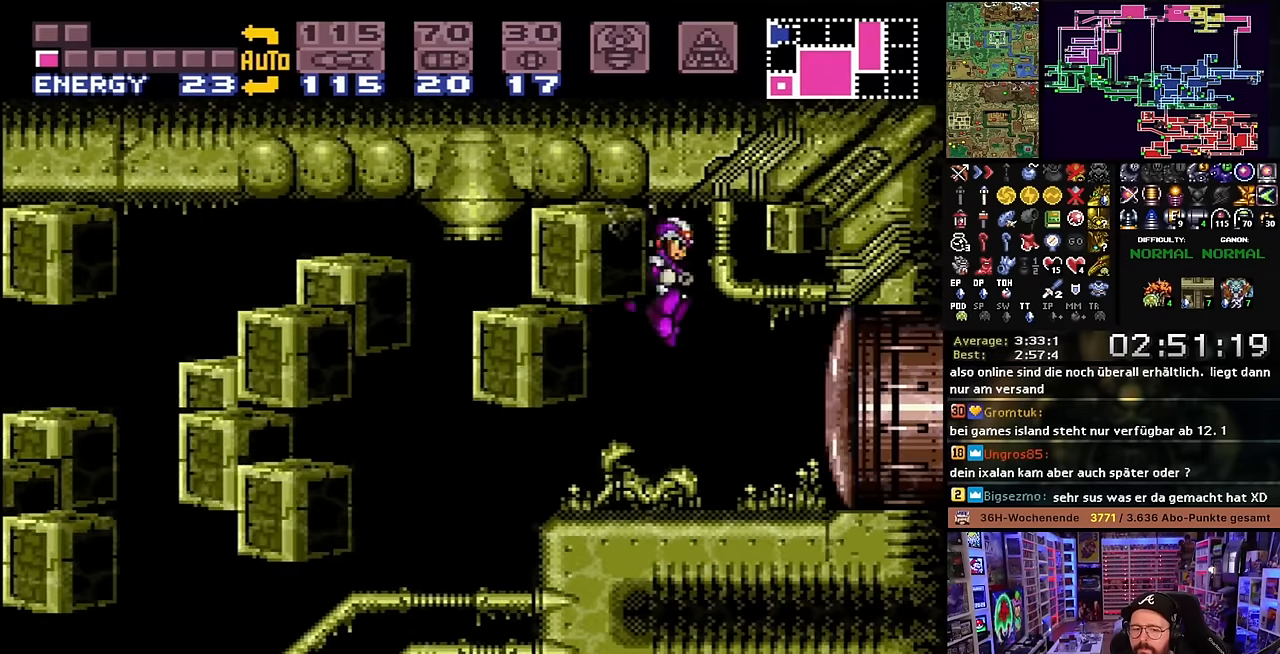
{"buttons": ["DPAD_RIGHT"], "events": []}
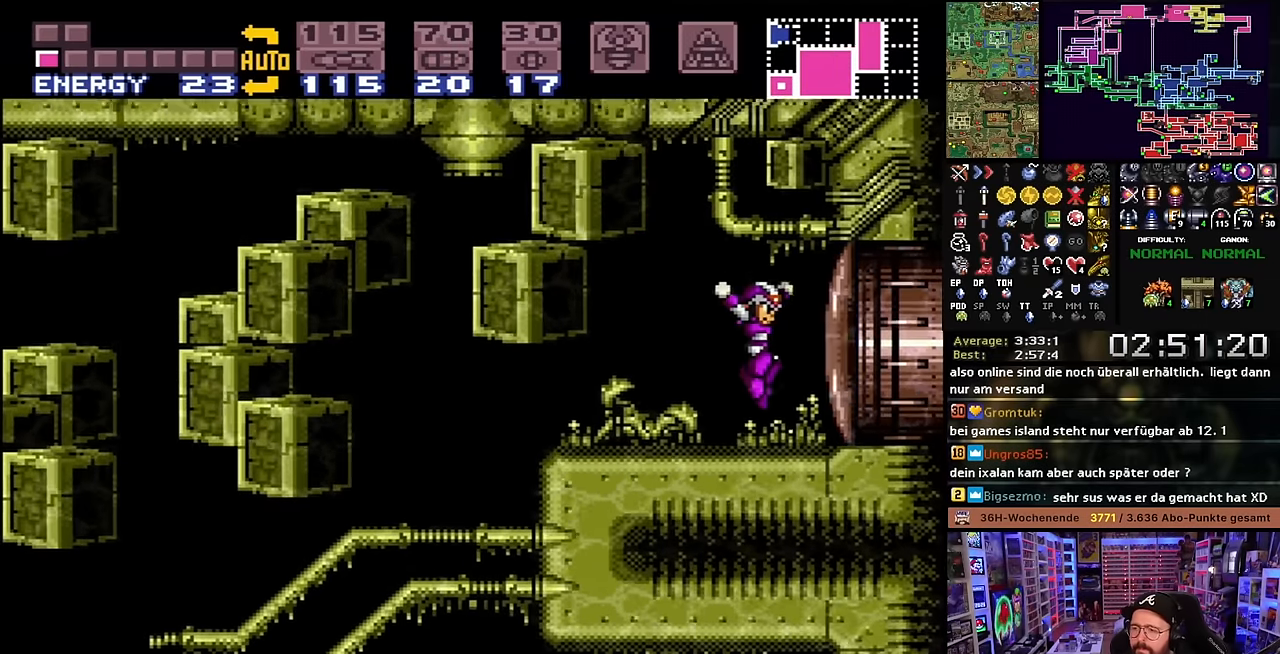
{"buttons": ["X", "DPAD_RIGHT"], "events": [[33, "Y", "down"], [83, "DPAD_RIGHT", "up"], [83, "Y", "up"], [133, "DPAD_RIGHT", "down"], [150, "X", "down"]]}
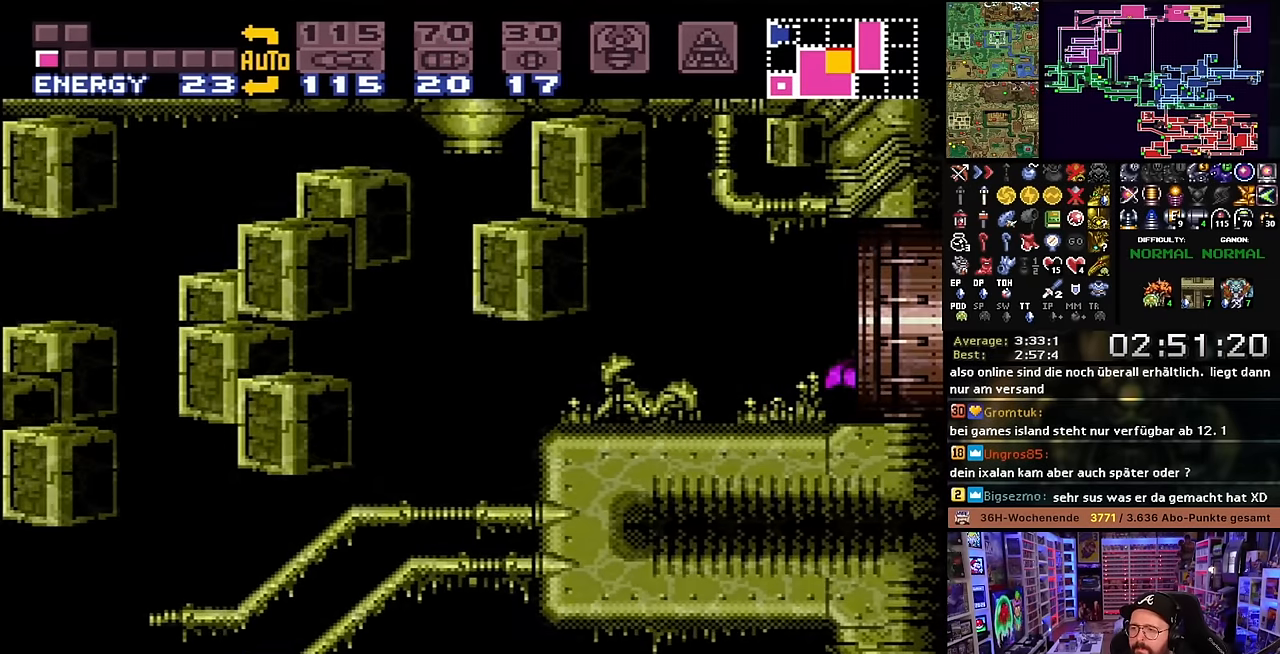
{"buttons": [], "events": [[183, "DPAD_LEFT", "down"], [183, "DPAD_RIGHT", "up"], [183, "DPAD_UP", "down"], [183, "X", "up"], [200, "DPAD_LEFT", "up"], [200, "DPAD_RIGHT", "down"], [200, "DPAD_UP", "up"], [200, "X", "down"], [366, "DPAD_RIGHT", "up"], [383, "X", "up"]]}
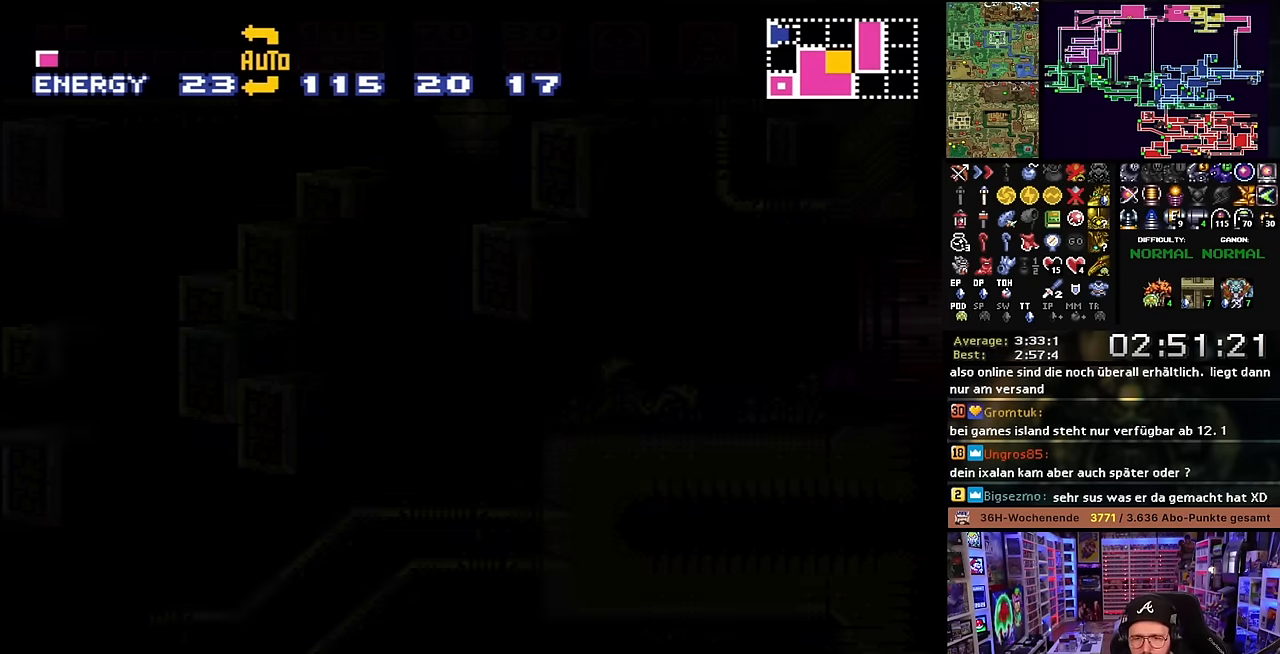
{"buttons": [], "events": []}
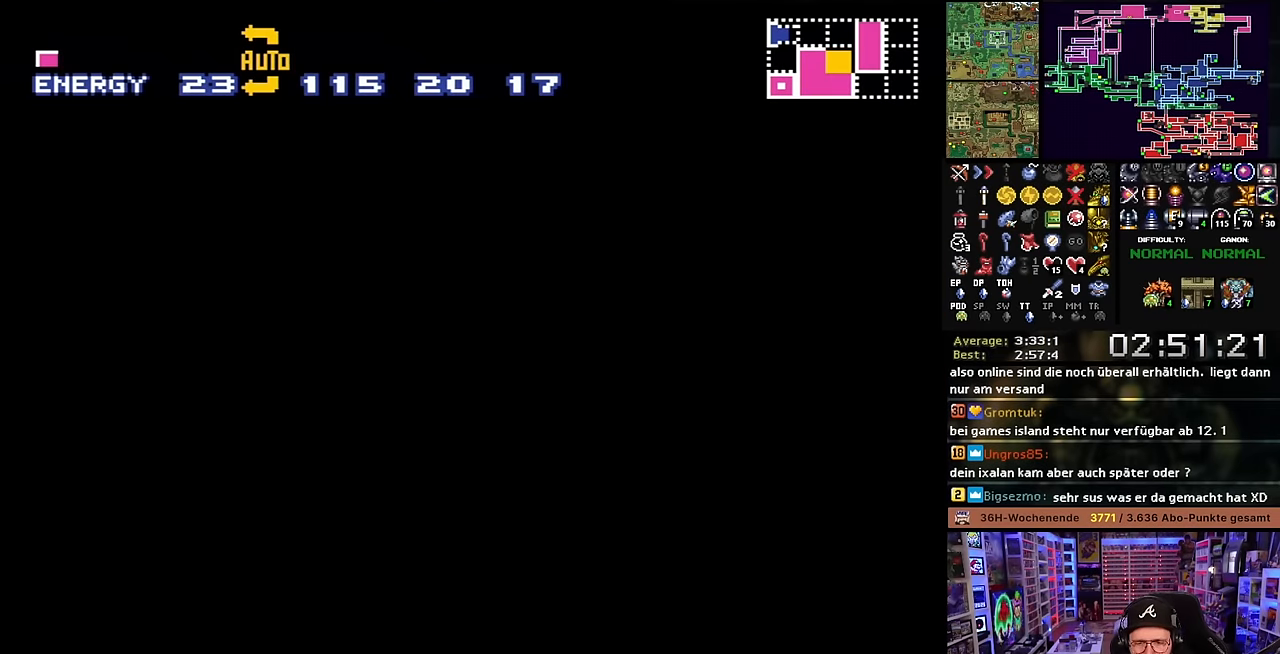
{"buttons": [], "events": [[333, "B", "down"], [450, "B", "up"]]}
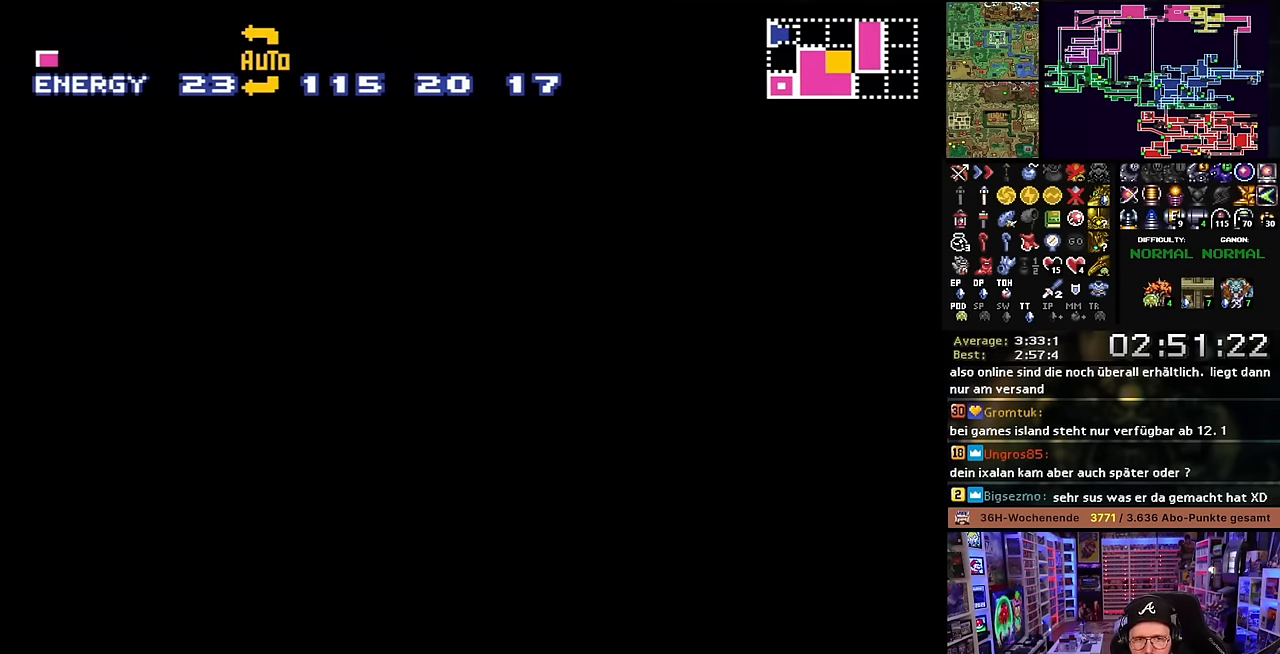
{"buttons": [], "events": [[16, "B", "down"], [116, "B", "up"], [200, "B", "down"], [300, "B", "up"], [383, "B", "down"], [500, "B", "up"]]}
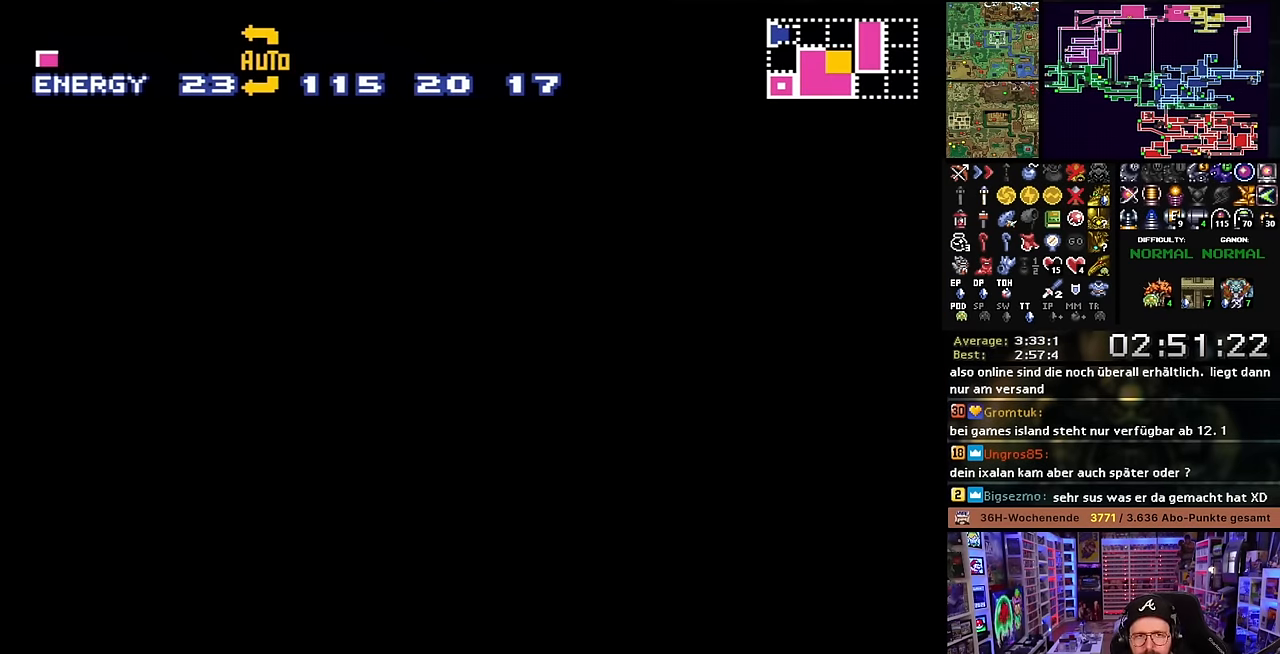
{"buttons": ["B"], "events": [[66, "B", "down"], [183, "B", "up"], [250, "B", "down"], [366, "B", "up"], [450, "B", "down"], [483, "B", "up"], [500, "B", "down"]]}
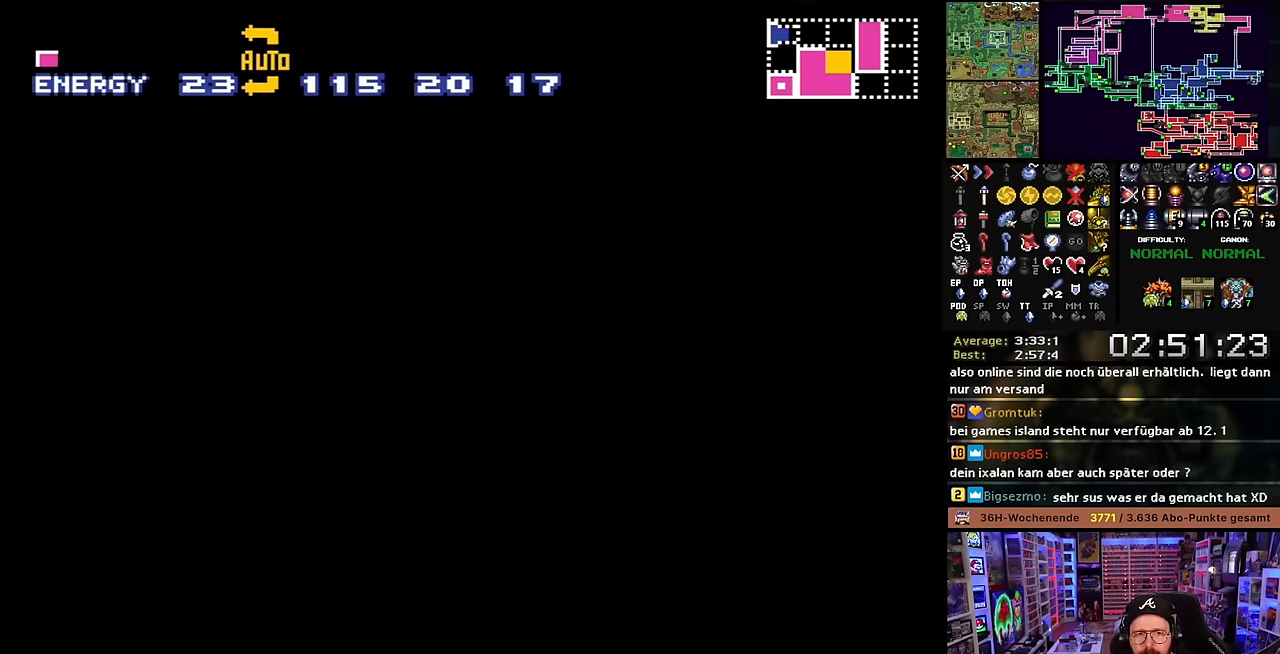
{"buttons": [], "events": [[50, "B", "up"], [116, "B", "down"], [233, "B", "up"], [300, "B", "down"], [416, "B", "up"]]}
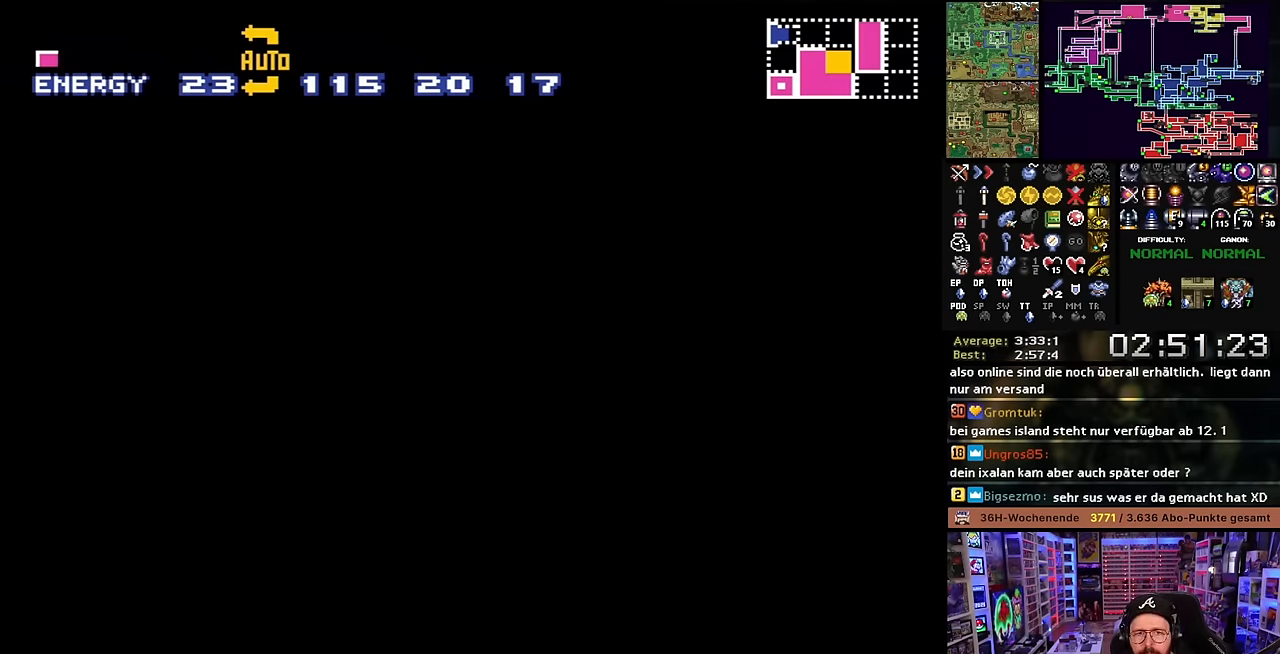
{"buttons": [], "events": []}
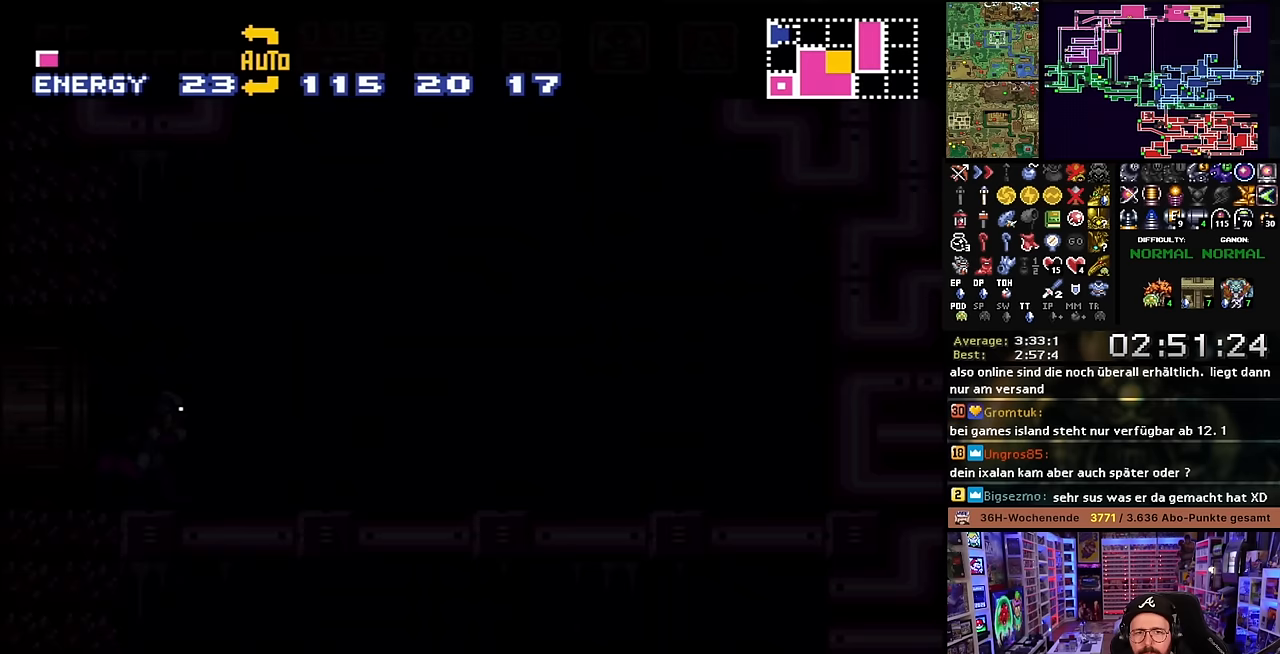
{"buttons": [], "events": []}